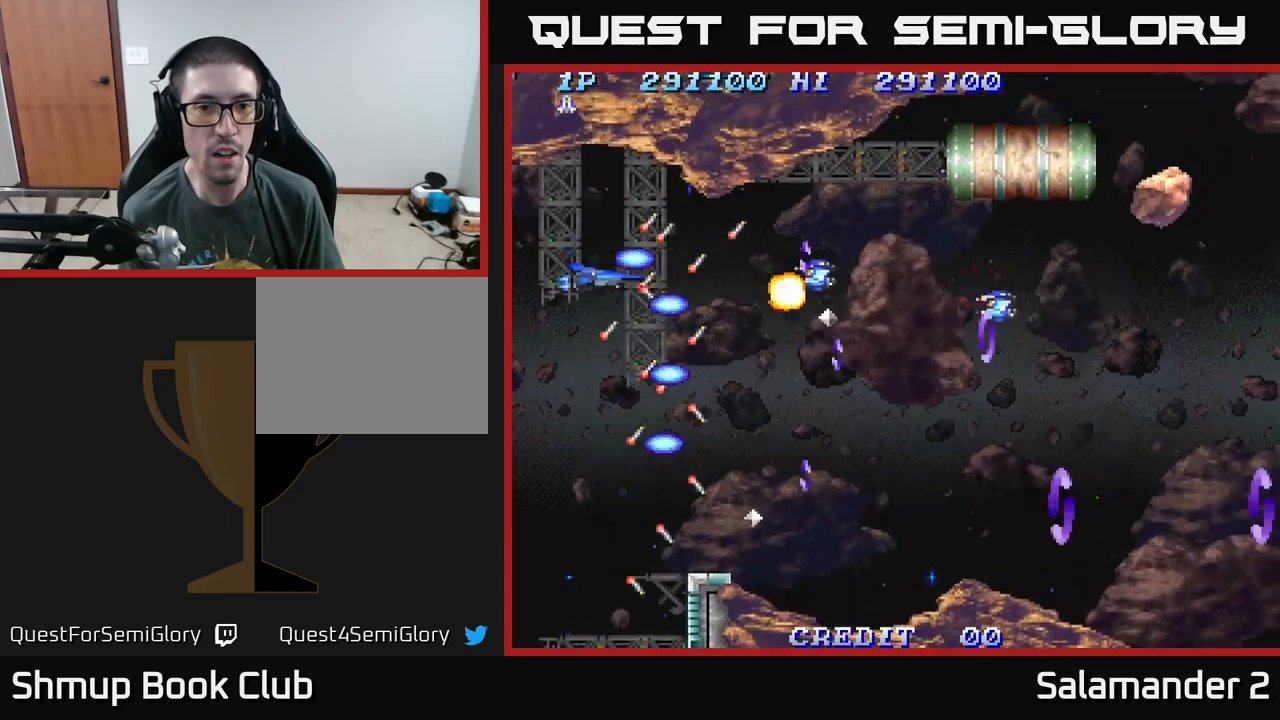
Gameplay with a controller (Xbox layout); each line is a JSON object with the inputs held at the frame after it. "events" lists button and stick changes between this image and that frame as [ms after this image, input, new state], when the widget could be followed in between. Not read: left_stick.
{"buttons": ["A", "DPAD_DOWN"], "right_stick": "center", "events": [[17, "DPAD_DOWN", "up"], [33, "DPAD_LEFT", "down"], [50, "A", "up"], [133, "A", "down"], [167, "DPAD_LEFT", "up"], [200, "A", "up"], [200, "DPAD_DOWN", "down"], [283, "A", "down"], [367, "A", "up"], [450, "A", "down"]]}
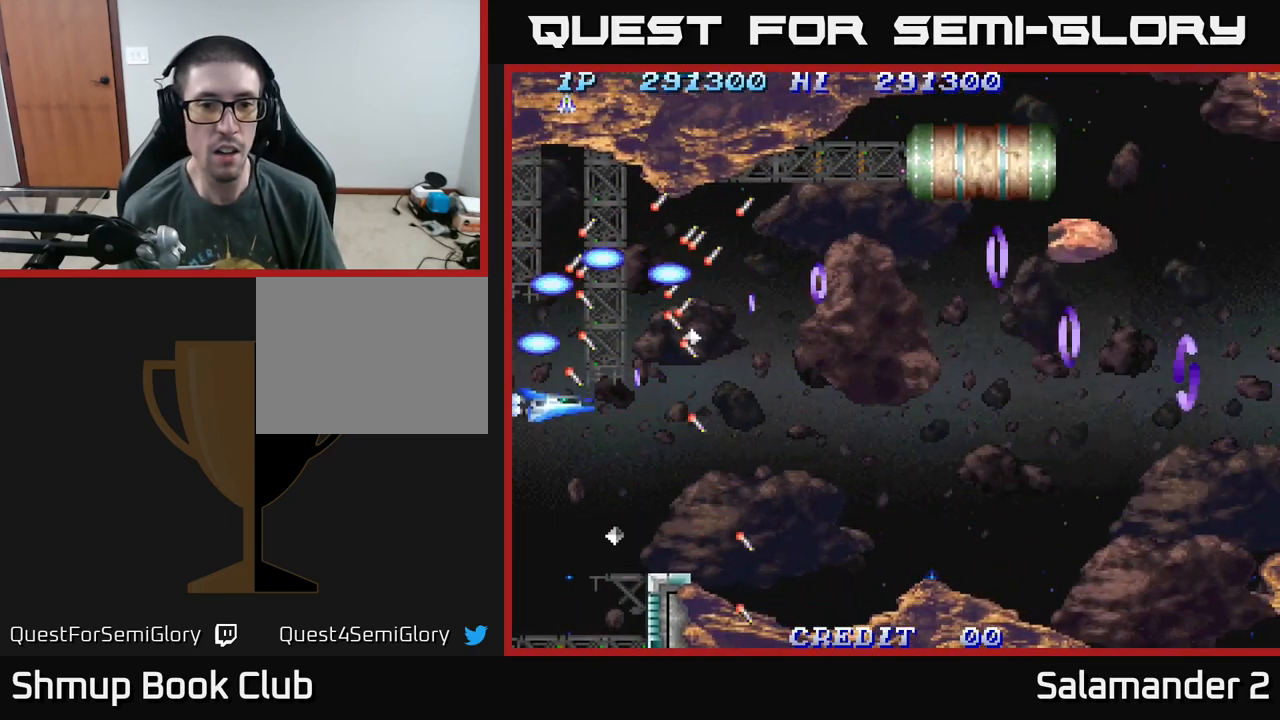
{"buttons": ["A", "DPAD_UP", "DPAD_RIGHT"], "right_stick": "center", "events": [[33, "DPAD_RIGHT", "down"], [50, "A", "up"], [117, "A", "down"], [233, "A", "up"], [283, "DPAD_DOWN", "up"], [300, "A", "down"], [400, "A", "up"], [483, "A", "down"], [483, "DPAD_UP", "down"]]}
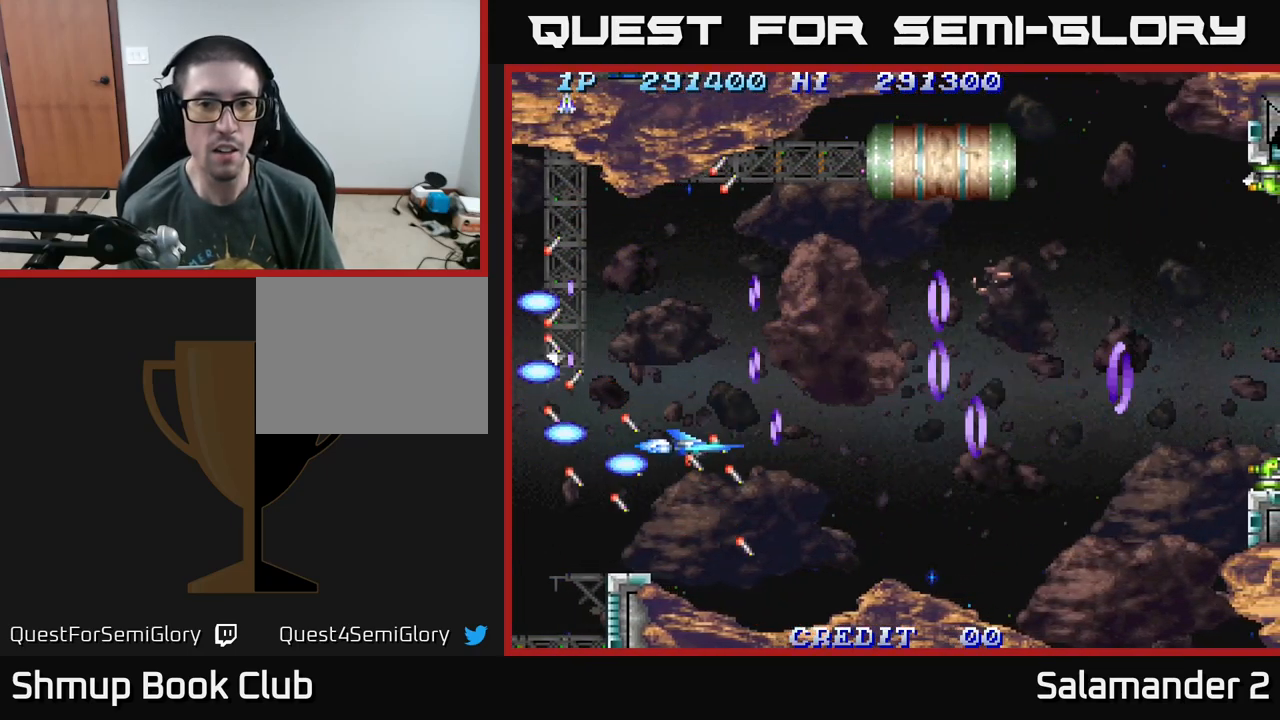
{"buttons": ["A", "DPAD_UP"], "right_stick": "center", "events": [[100, "A", "up"], [100, "DPAD_RIGHT", "up"], [167, "A", "down"], [233, "A", "up"], [317, "A", "down"], [383, "A", "up"], [500, "A", "down"]]}
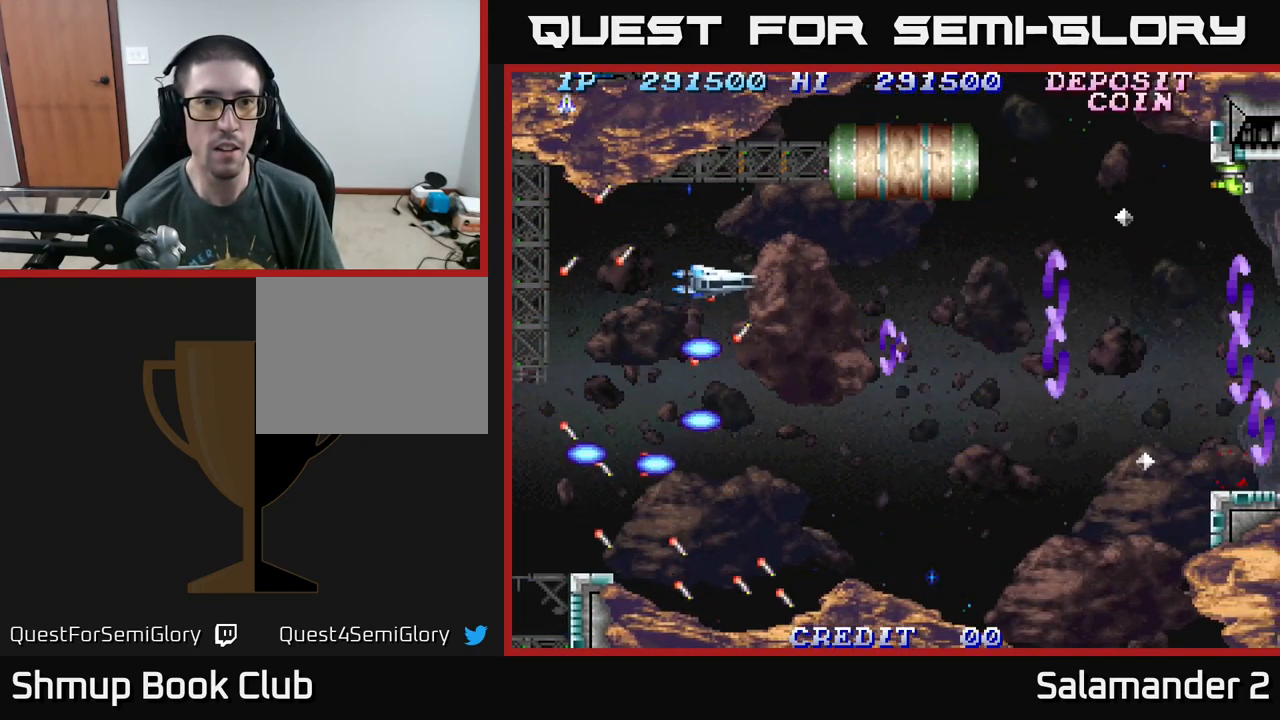
{"buttons": ["A"], "right_stick": "center", "events": [[83, "A", "up"], [167, "A", "down"], [233, "DPAD_UP", "up"], [250, "A", "up"], [317, "A", "down"], [400, "A", "up"], [467, "DPAD_LEFT", "down"], [500, "A", "down"], [500, "DPAD_LEFT", "up"]]}
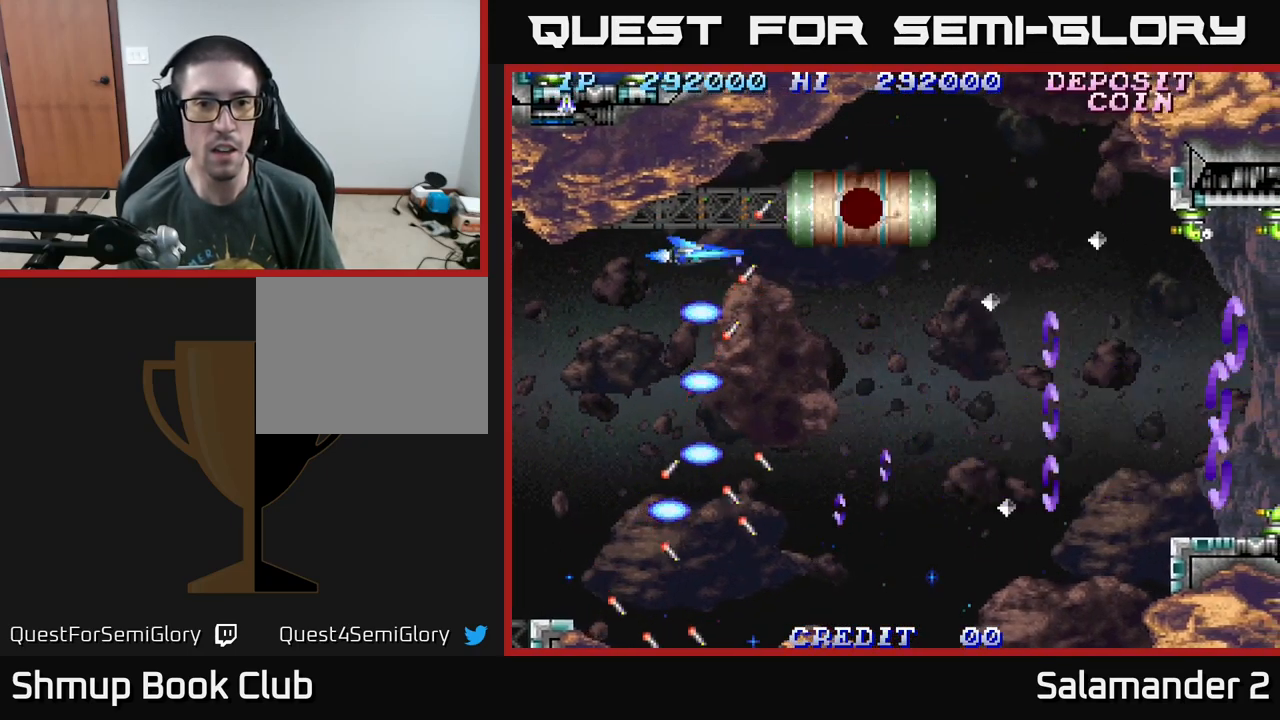
{"buttons": ["A", "DPAD_DOWN", "DPAD_RIGHT"], "right_stick": "center", "events": [[33, "A", "up"], [83, "A", "down"], [150, "A", "up"], [183, "DPAD_LEFT", "down"], [217, "A", "down"], [283, "A", "up"], [317, "DPAD_LEFT", "up"], [333, "DPAD_LEFT", "down"], [367, "A", "down"], [367, "DPAD_DOWN", "down"], [383, "DPAD_LEFT", "up"], [400, "A", "up"], [467, "A", "down"], [500, "DPAD_RIGHT", "down"]]}
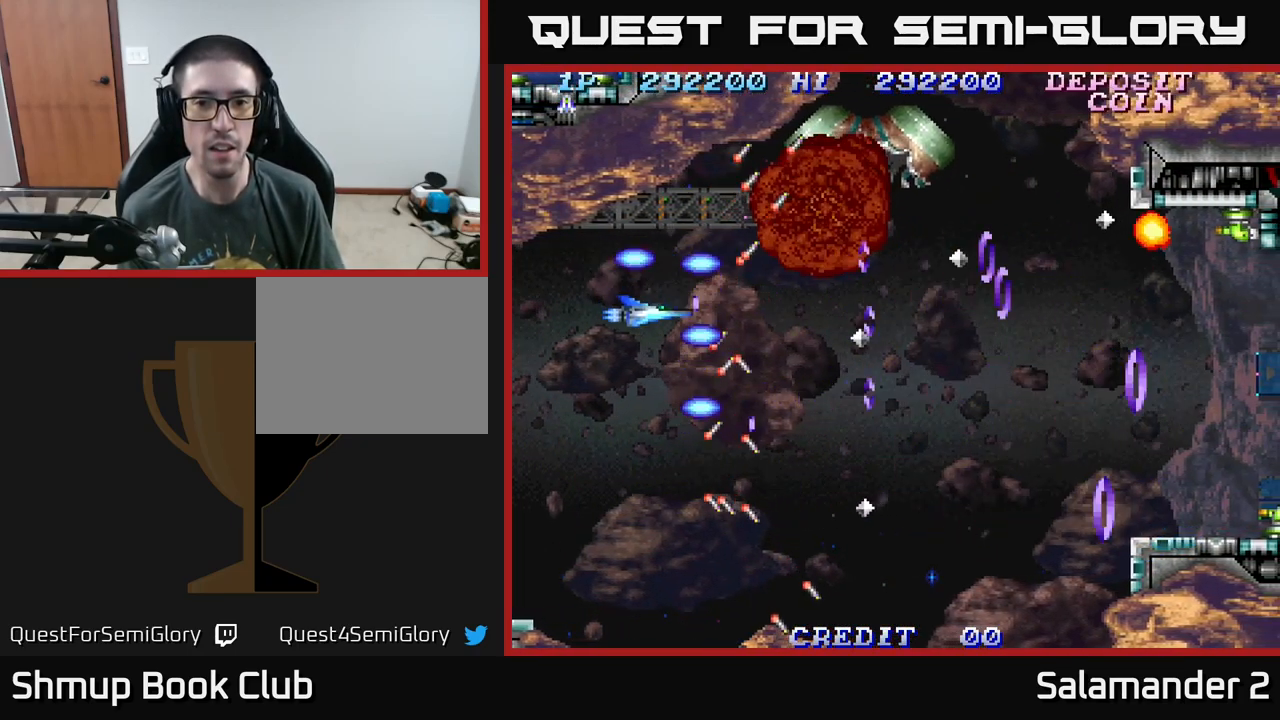
{"buttons": ["DPAD_DOWN", "DPAD_RIGHT"], "right_stick": "center", "events": [[33, "A", "up"], [100, "A", "down"], [200, "A", "up"], [267, "A", "down"], [333, "A", "up"], [417, "A", "down"], [500, "A", "up"]]}
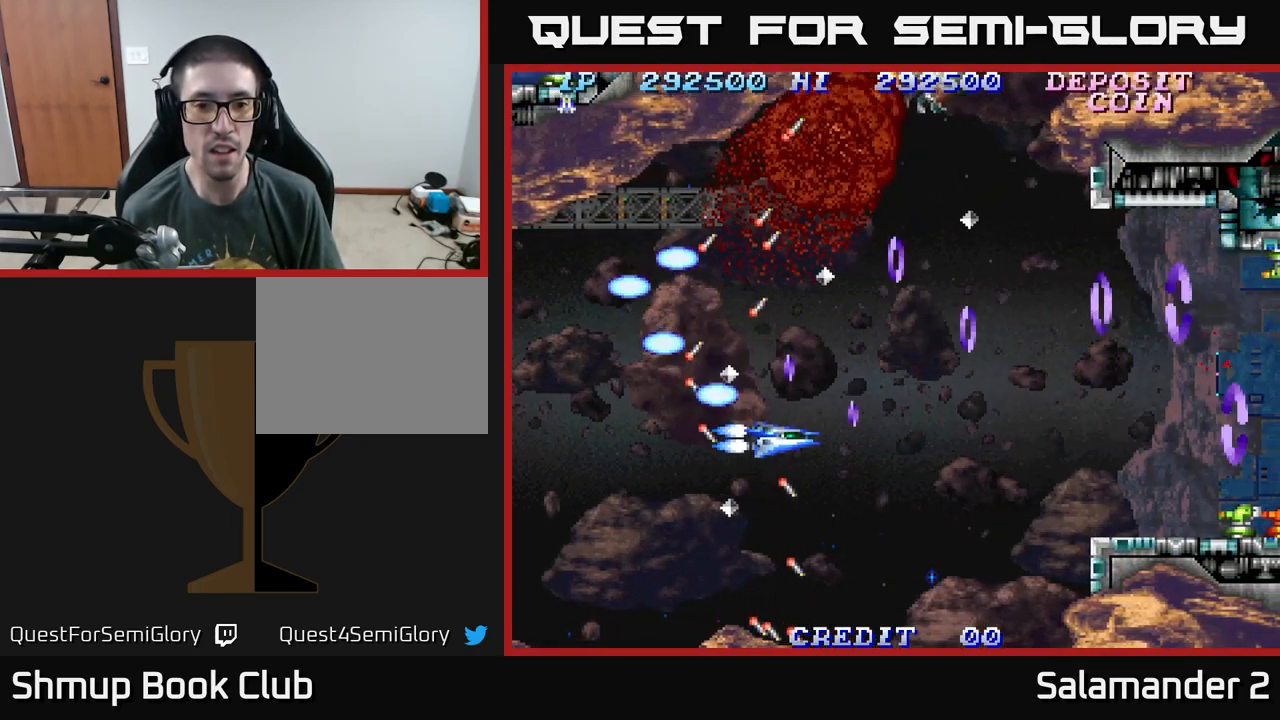
{"buttons": ["A", "DPAD_DOWN", "DPAD_RIGHT"], "right_stick": "center", "events": [[83, "A", "down"], [83, "DPAD_DOWN", "up"], [167, "A", "up"], [217, "A", "down"], [233, "DPAD_DOWN", "down"], [283, "A", "up"], [350, "A", "down"], [417, "A", "up"], [500, "A", "down"]]}
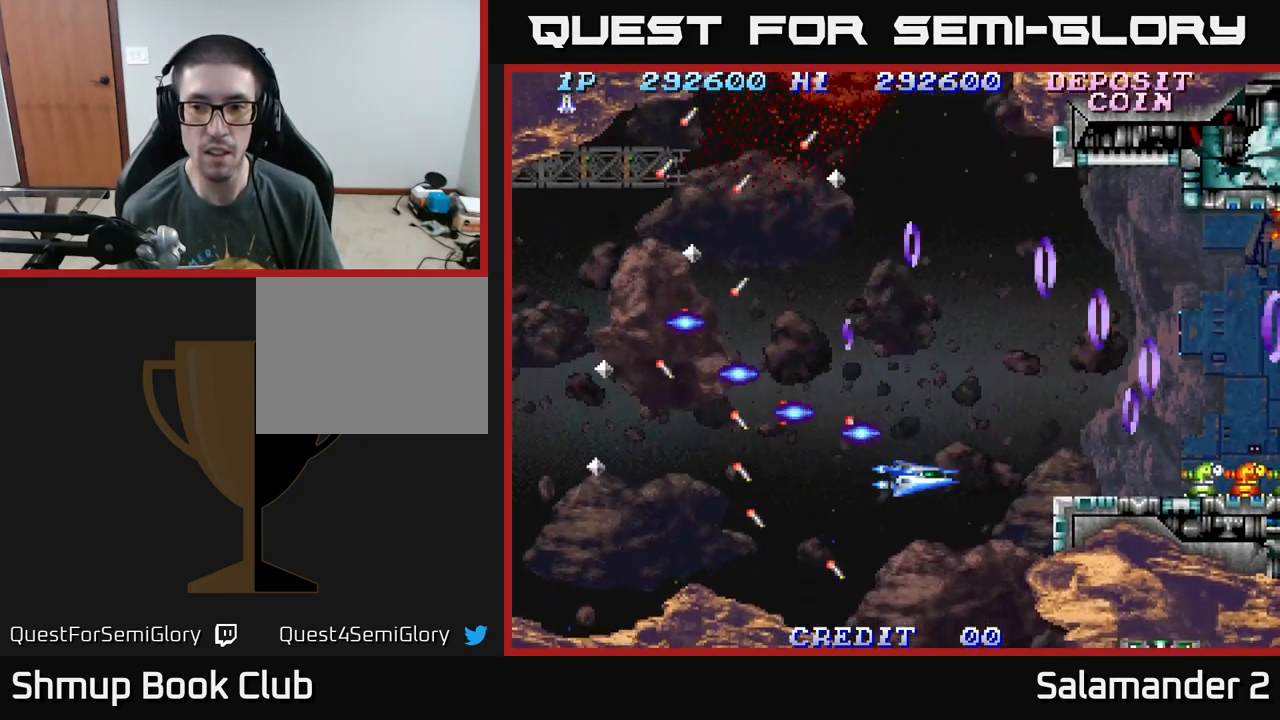
{"buttons": [], "right_stick": "center", "events": [[17, "DPAD_RIGHT", "up"], [33, "DPAD_DOWN", "up"], [83, "A", "up"], [133, "A", "down"], [183, "A", "up"], [183, "DPAD_LEFT", "down"], [267, "A", "down"], [283, "DPAD_LEFT", "up"], [367, "A", "up"], [450, "A", "down"], [500, "A", "up"]]}
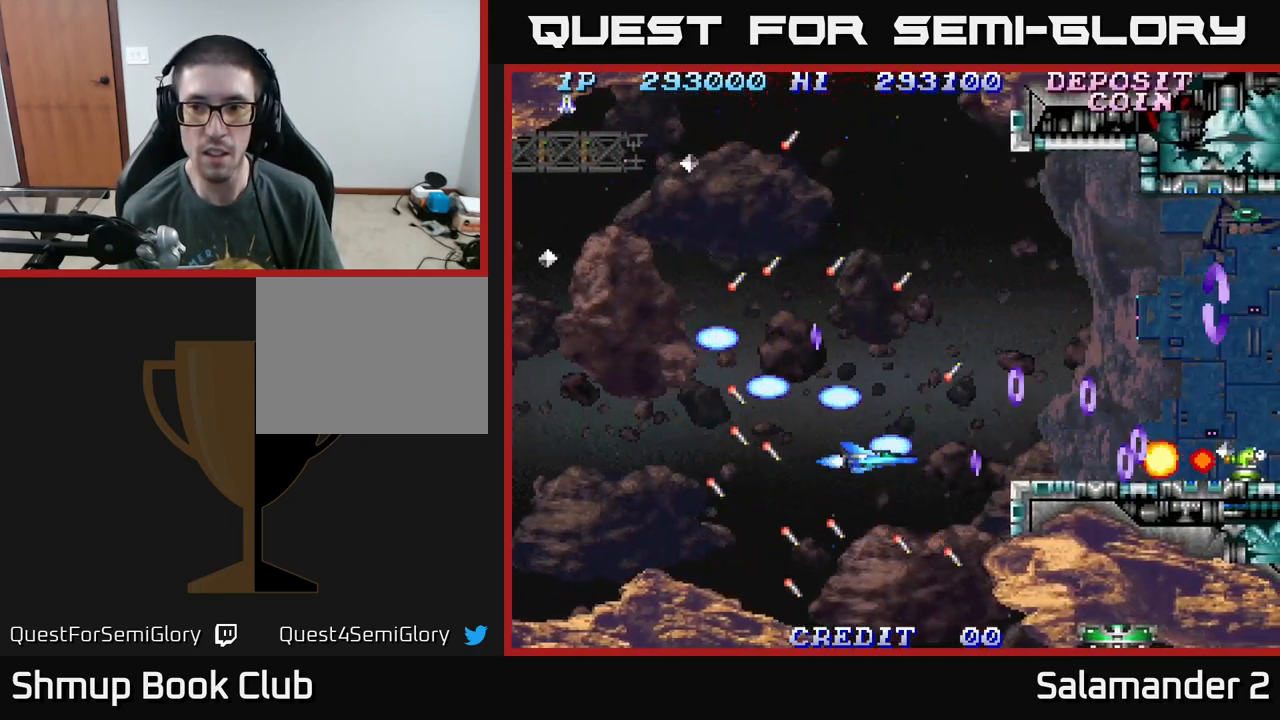
{"buttons": ["DPAD_DOWN", "DPAD_LEFT"], "right_stick": "center", "events": [[67, "A", "down"], [133, "A", "up"], [150, "DPAD_LEFT", "down"], [200, "A", "down"], [300, "DPAD_DOWN", "down"], [317, "A", "up"], [317, "DPAD_LEFT", "up"], [383, "A", "down"], [467, "A", "up"], [483, "DPAD_LEFT", "down"]]}
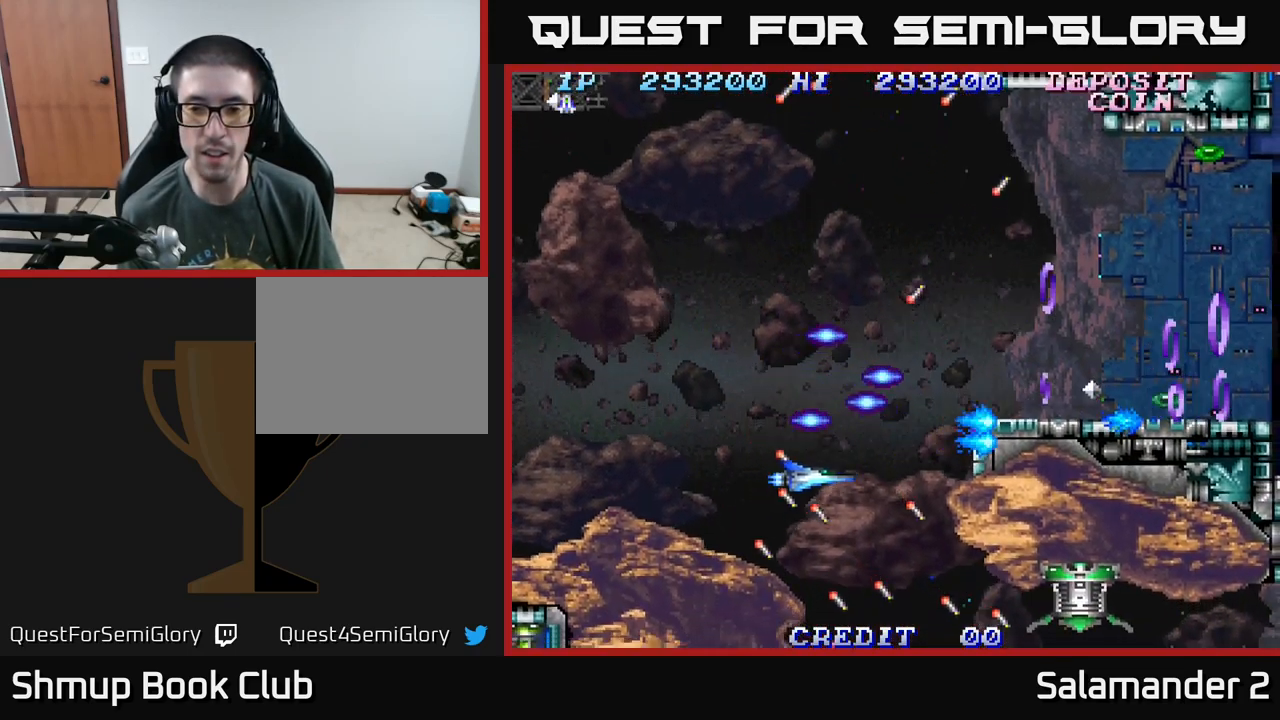
{"buttons": ["DPAD_DOWN"], "right_stick": "center", "events": [[33, "A", "down"], [67, "DPAD_LEFT", "up"], [83, "DPAD_DOWN", "up"], [166, "A", "up"], [183, "DPAD_DOWN", "down"], [233, "A", "down"], [316, "A", "up"], [416, "A", "down"], [499, "A", "up"]]}
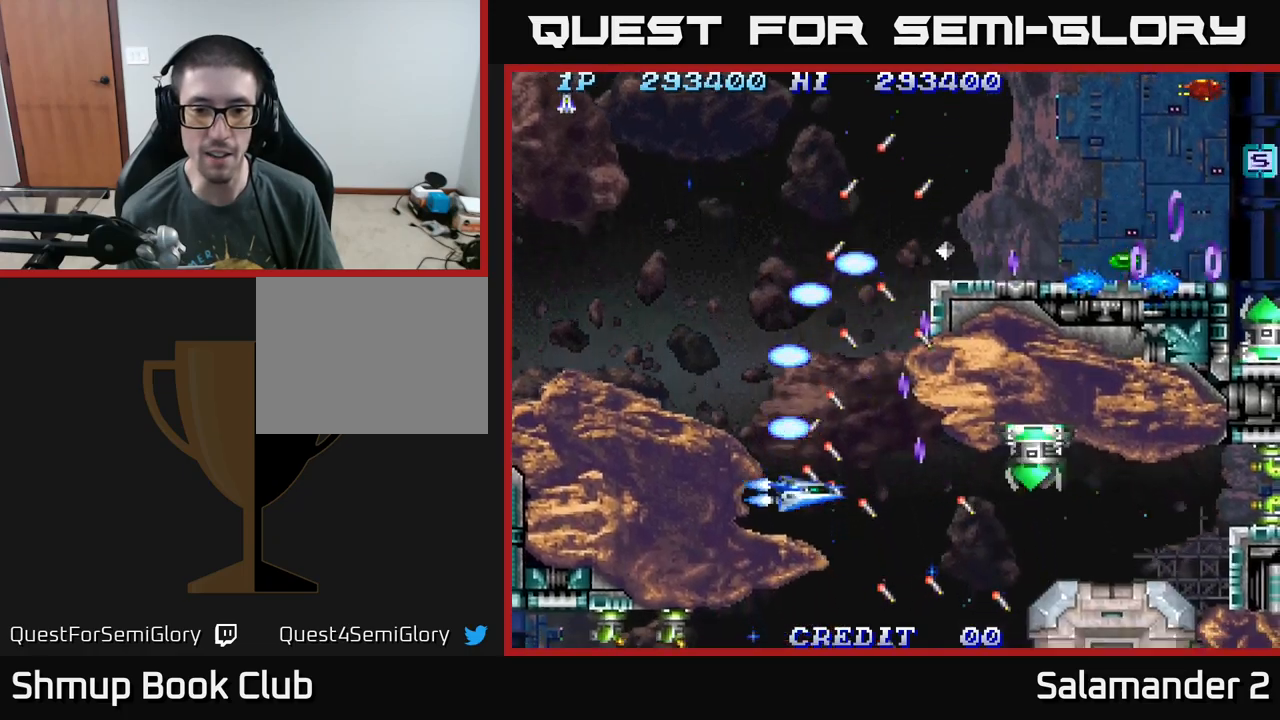
{"buttons": ["A"], "right_stick": "center", "events": [[67, "A", "down"], [117, "DPAD_DOWN", "up"], [133, "A", "up"], [133, "DPAD_LEFT", "down"], [183, "A", "down"], [250, "A", "up"], [250, "DPAD_LEFT", "up"], [317, "A", "down"], [367, "A", "up"], [483, "A", "down"]]}
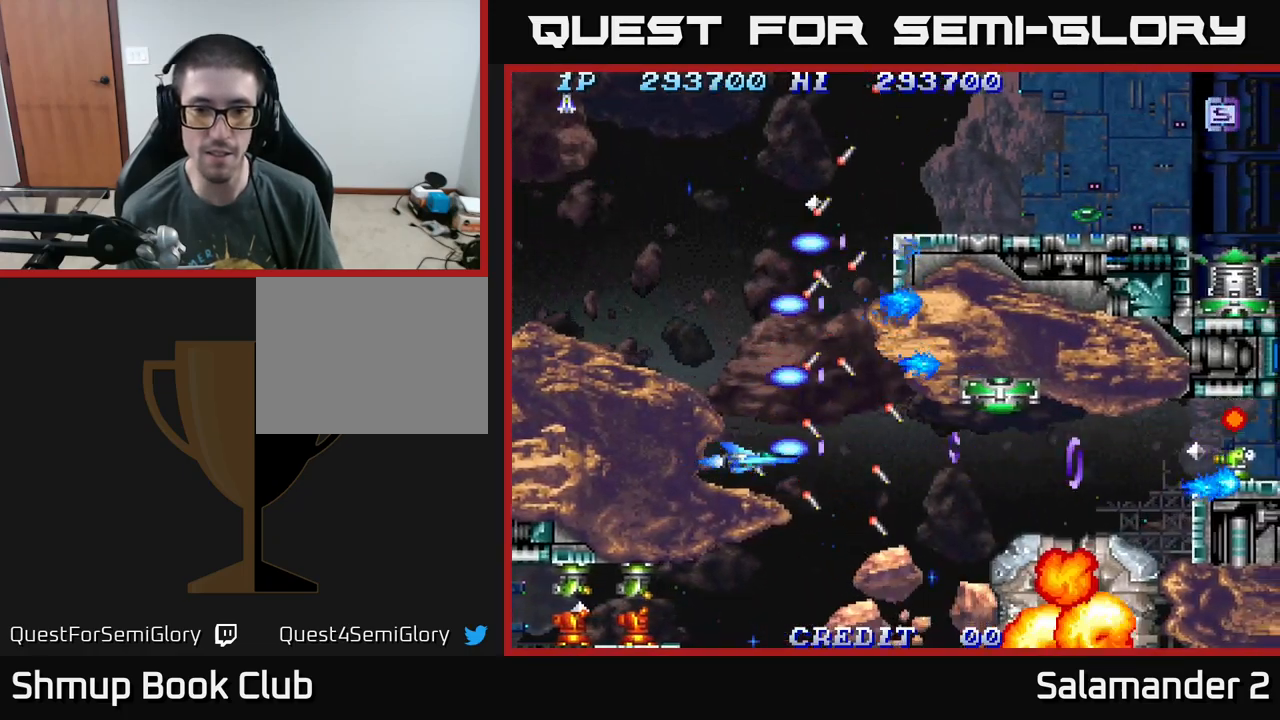
{"buttons": ["A"], "right_stick": "center", "events": [[17, "A", "up"], [83, "A", "down"], [133, "A", "up"], [183, "DPAD_LEFT", "down"], [200, "A", "down"], [283, "A", "up"], [283, "DPAD_LEFT", "up"], [367, "A", "down"], [450, "A", "up"], [500, "A", "down"]]}
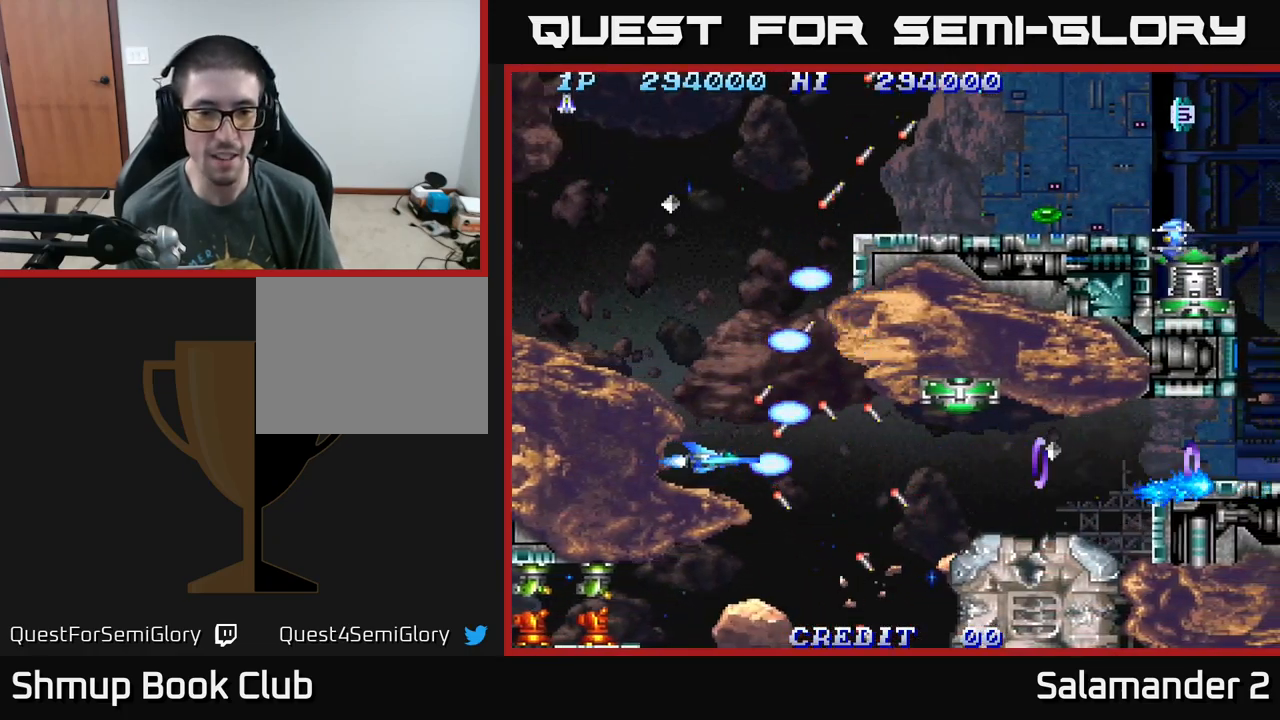
{"buttons": ["A", "DPAD_UP"], "right_stick": "center", "events": [[33, "DPAD_UP", "down"], [83, "A", "up"], [167, "A", "down"], [217, "DPAD_LEFT", "down"], [267, "A", "up"], [333, "A", "down"], [383, "A", "up"], [383, "DPAD_LEFT", "up"], [467, "A", "down"]]}
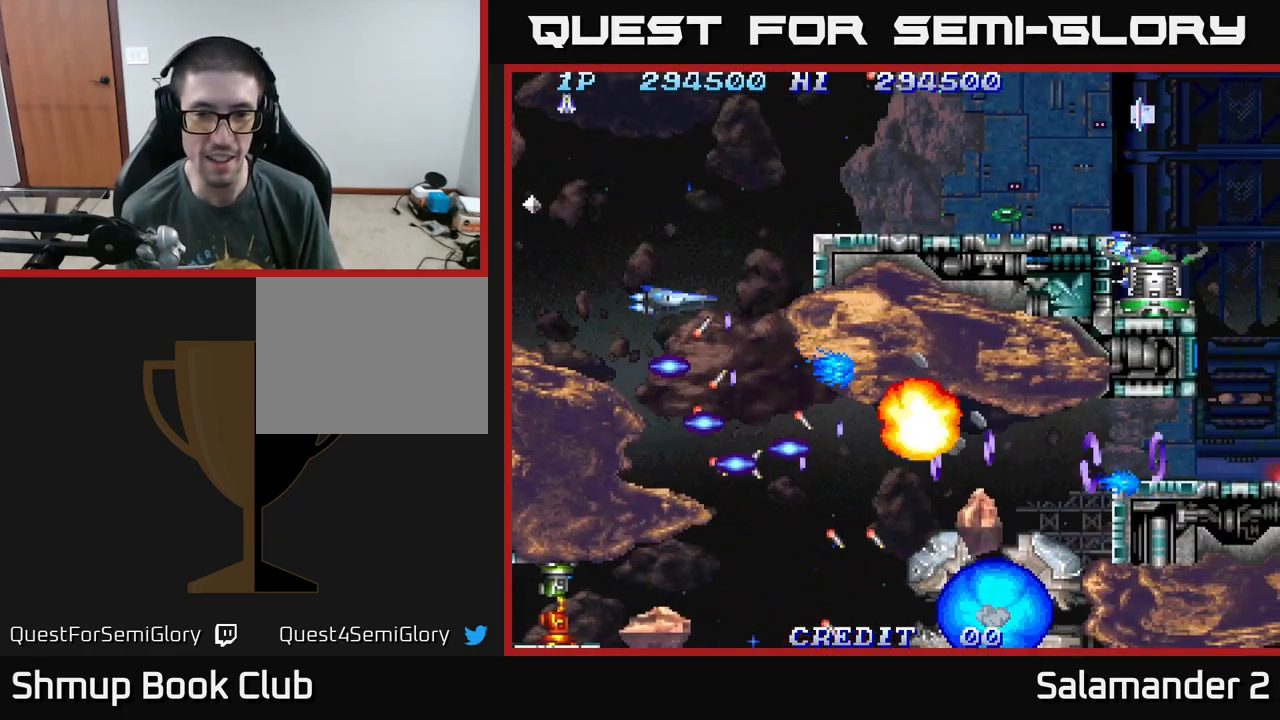
{"buttons": ["DPAD_UP", "DPAD_RIGHT"], "right_stick": "center", "events": [[33, "A", "up"], [67, "DPAD_UP", "up"], [117, "A", "down"], [117, "DPAD_UP", "down"], [200, "A", "up"], [267, "A", "down"], [333, "A", "up"], [400, "A", "down"], [467, "A", "up"], [500, "DPAD_RIGHT", "down"]]}
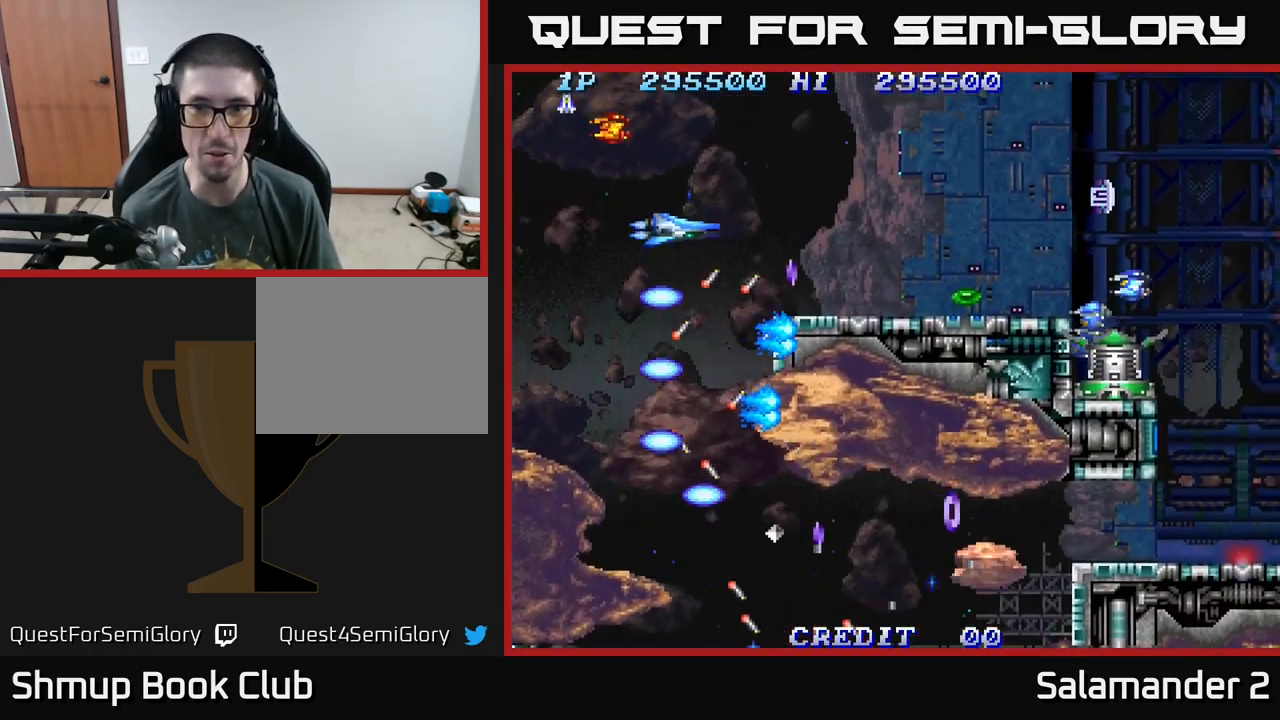
{"buttons": ["DPAD_DOWN"], "right_stick": "center", "events": [[50, "A", "down"], [50, "DPAD_UP", "up"], [133, "DPAD_UP", "down"], [150, "A", "up"], [183, "DPAD_RIGHT", "up"], [200, "A", "down"], [283, "A", "up"], [283, "DPAD_RIGHT", "down"], [300, "DPAD_UP", "up"], [350, "A", "down"], [450, "A", "up"], [500, "DPAD_DOWN", "down"], [500, "DPAD_RIGHT", "up"]]}
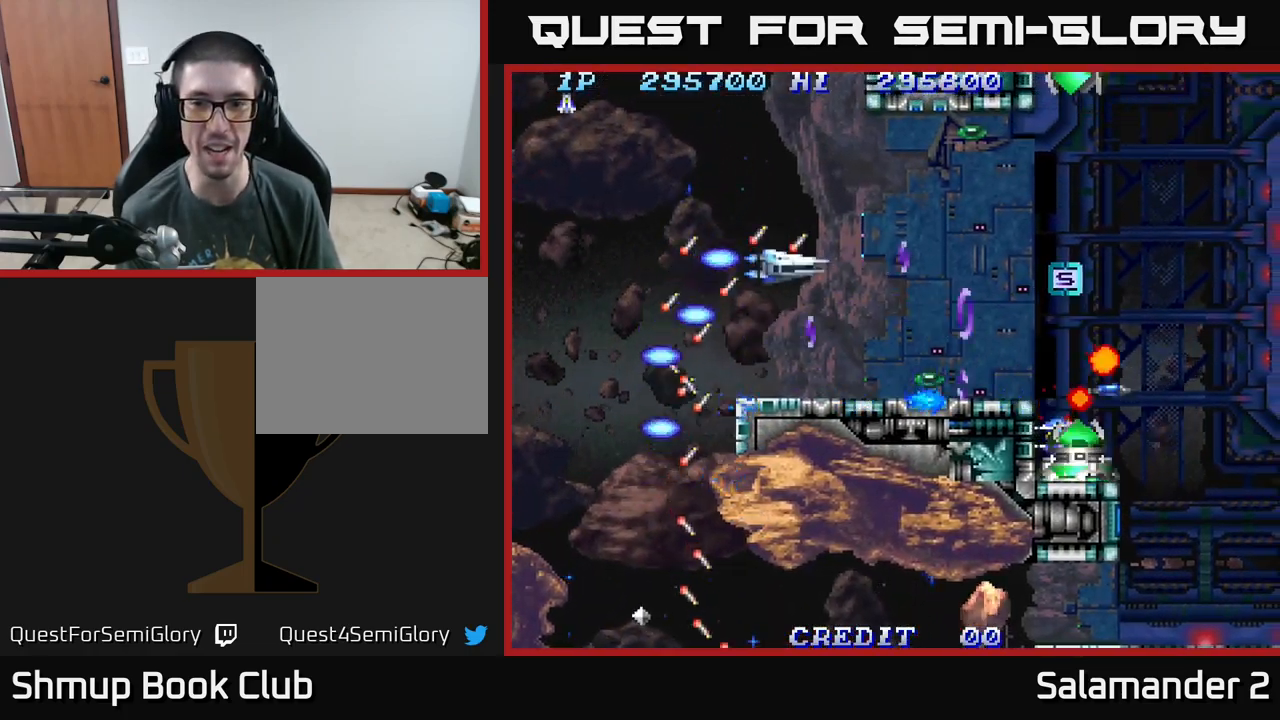
{"buttons": ["A", "DPAD_RIGHT"], "right_stick": "center", "events": [[17, "A", "down"], [100, "A", "up"], [117, "DPAD_DOWN", "up"], [167, "A", "down"], [200, "DPAD_UP", "down"], [233, "A", "up"], [300, "DPAD_UP", "up"], [317, "A", "down"], [317, "DPAD_RIGHT", "down"], [400, "A", "up"], [483, "A", "down"]]}
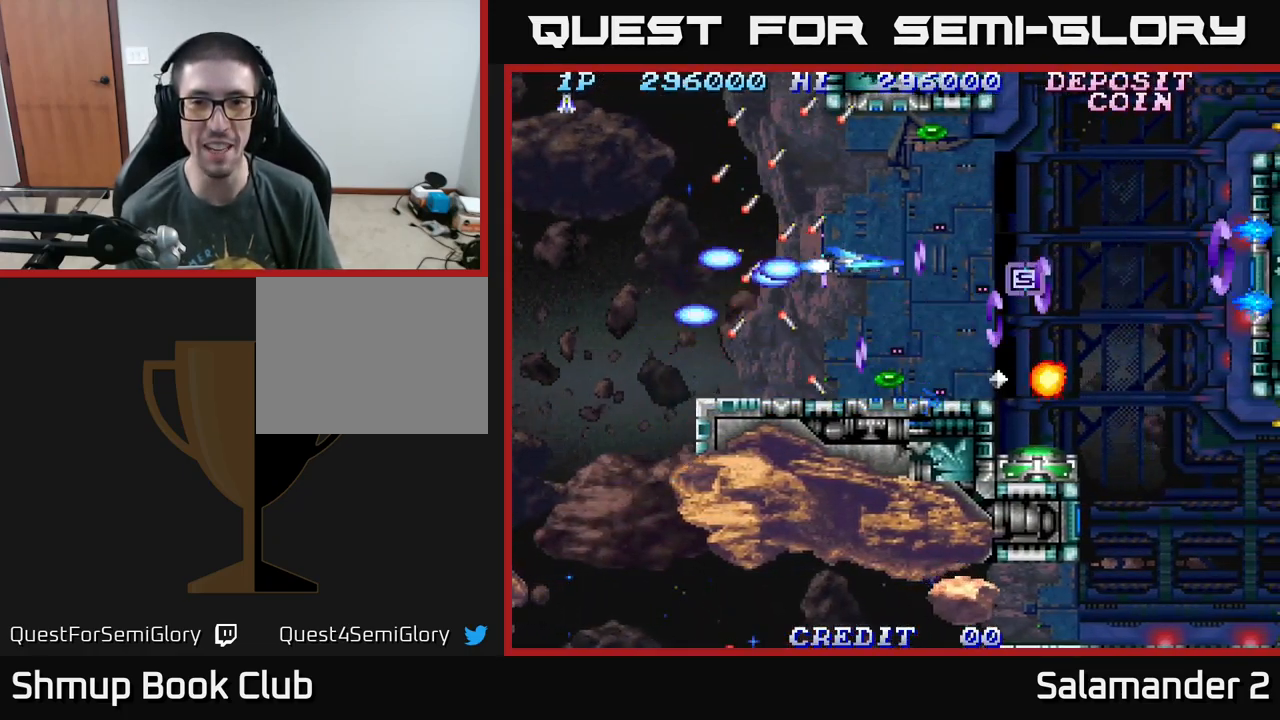
{"buttons": ["A", "DPAD_LEFT"], "right_stick": "center", "events": [[50, "A", "up"], [50, "DPAD_DOWN", "down"], [50, "DPAD_RIGHT", "up"], [133, "A", "down"], [217, "A", "up"], [300, "DPAD_DOWN", "up"], [317, "A", "down"], [367, "DPAD_LEFT", "down"], [383, "A", "up"], [450, "A", "down"]]}
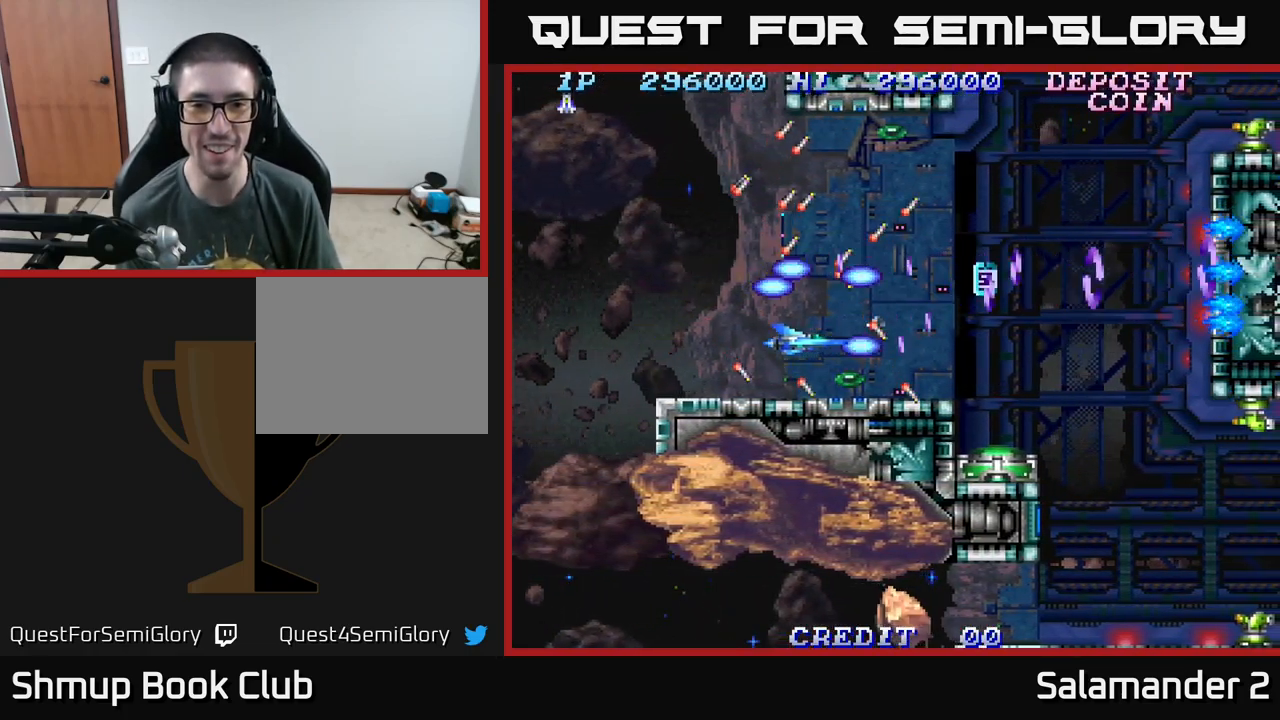
{"buttons": ["A", "DPAD_RIGHT"], "right_stick": "center", "events": [[33, "DPAD_LEFT", "up"], [50, "A", "up"], [150, "A", "down"], [150, "DPAD_DOWN", "down"], [200, "DPAD_DOWN", "up"], [217, "A", "up"], [283, "A", "down"], [367, "A", "up"], [417, "DPAD_RIGHT", "down"], [450, "A", "down"]]}
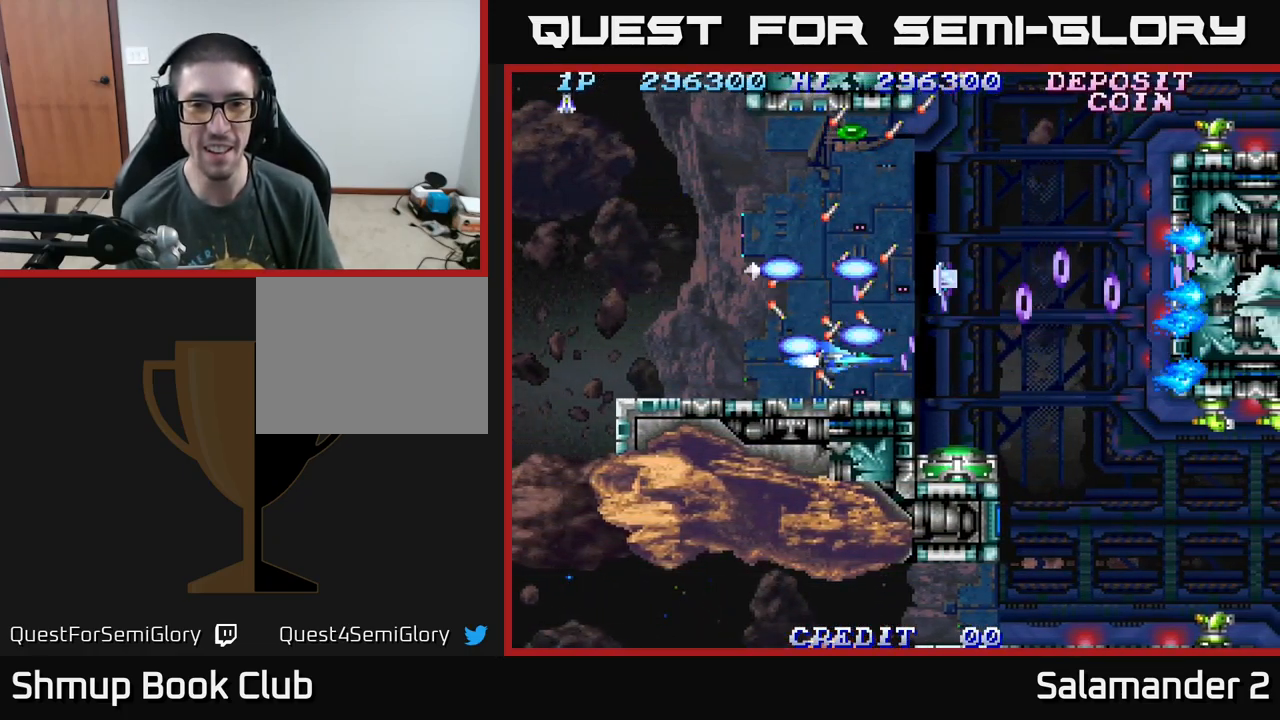
{"buttons": ["DPAD_LEFT"], "right_stick": "center", "events": [[17, "A", "up"], [67, "DPAD_UP", "down"], [100, "A", "down"], [183, "A", "up"], [250, "A", "down"], [267, "DPAD_RIGHT", "up"], [333, "A", "up"], [350, "DPAD_LEFT", "down"], [367, "DPAD_UP", "up"], [383, "A", "down"], [500, "A", "up"]]}
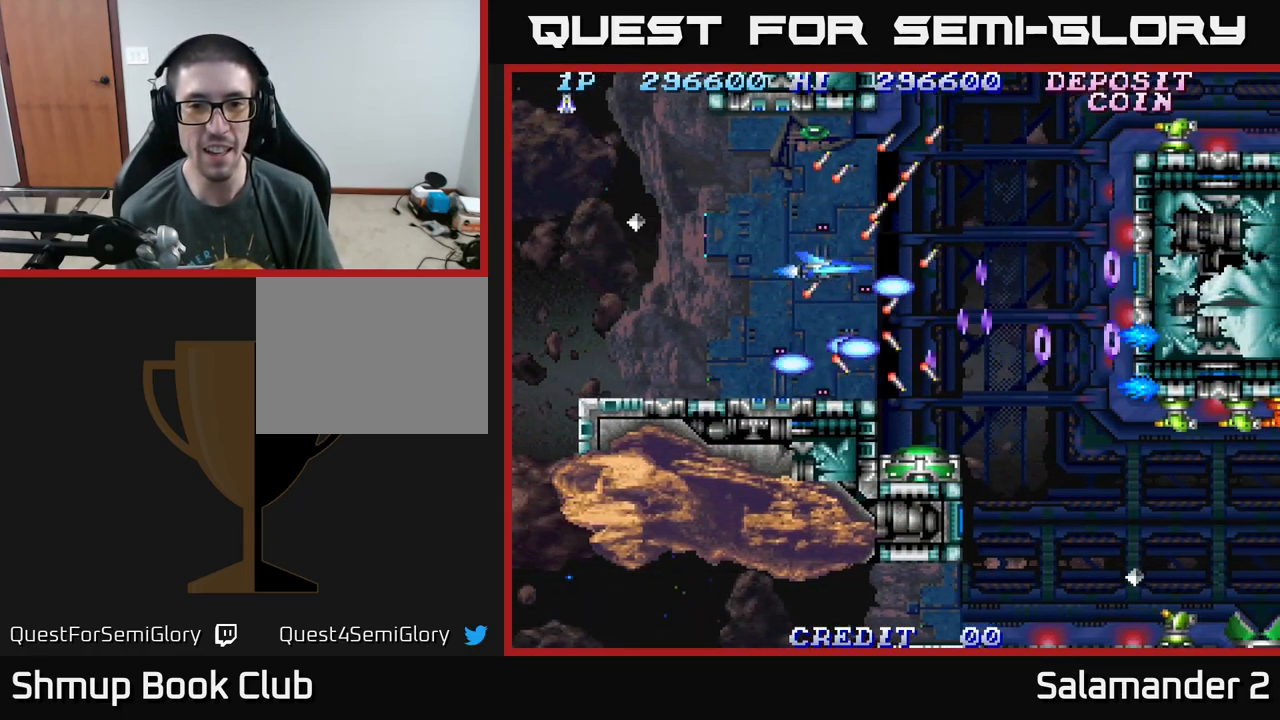
{"buttons": ["A", "DPAD_UP"], "right_stick": "center", "events": [[50, "DPAD_UP", "down"], [83, "A", "down"], [100, "DPAD_UP", "up"], [117, "A", "up"], [183, "DPAD_UP", "down"], [200, "A", "down"], [250, "A", "up"], [250, "DPAD_LEFT", "up"], [267, "DPAD_UP", "up"], [317, "A", "down"], [417, "A", "up"], [450, "DPAD_UP", "down"], [484, "A", "down"]]}
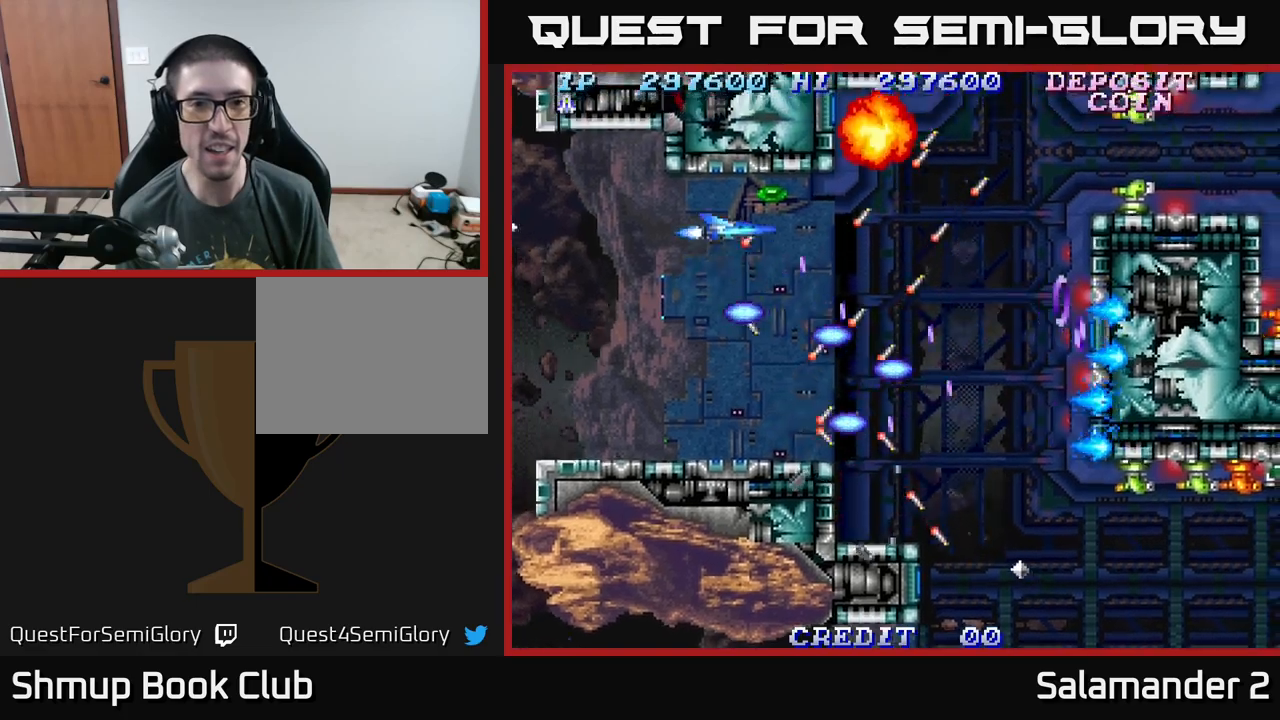
{"buttons": ["A"], "right_stick": "center", "events": [[67, "A", "up"], [67, "DPAD_UP", "up"], [100, "A", "down"], [217, "A", "up"], [284, "A", "down"], [384, "A", "up"], [434, "A", "down"]]}
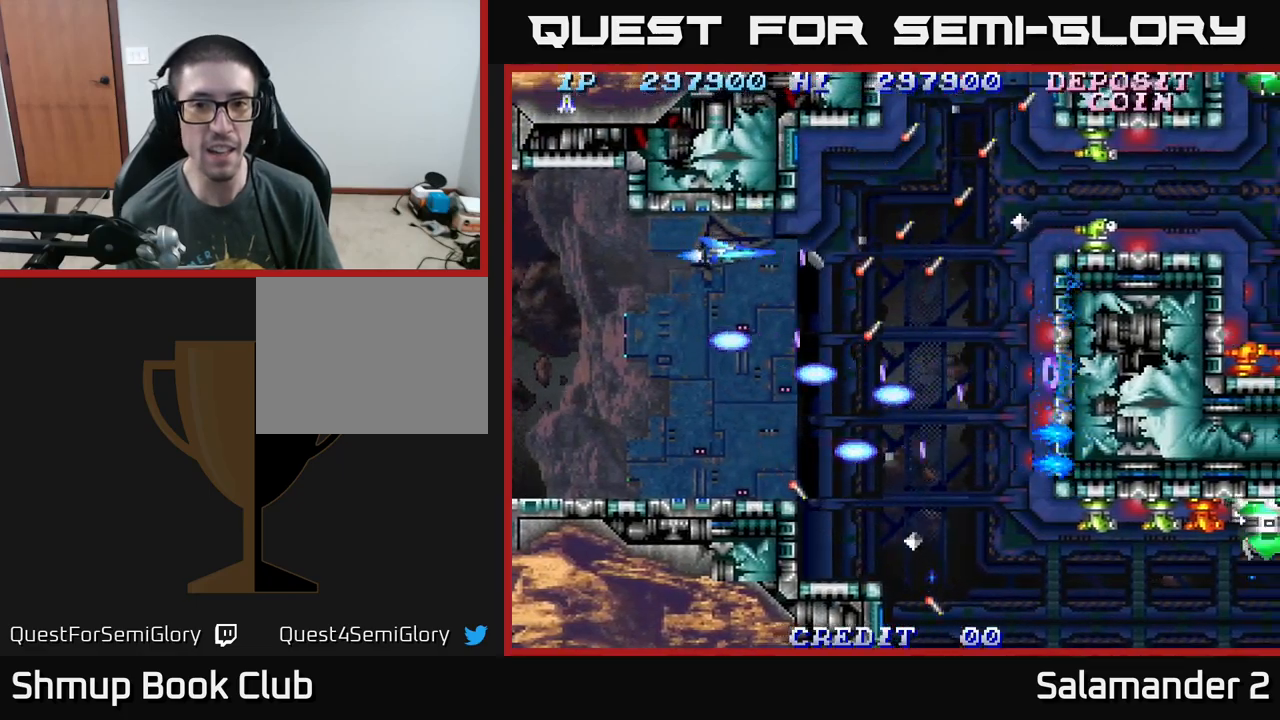
{"buttons": ["A", "DPAD_RIGHT"], "right_stick": "center", "events": [[50, "DPAD_DOWN", "down"], [67, "A", "up"], [117, "A", "down"], [167, "DPAD_RIGHT", "down"], [184, "DPAD_DOWN", "up"], [250, "A", "up"], [284, "DPAD_DOWN", "down"], [300, "A", "down"], [417, "A", "up"], [467, "A", "down"], [484, "DPAD_DOWN", "up"]]}
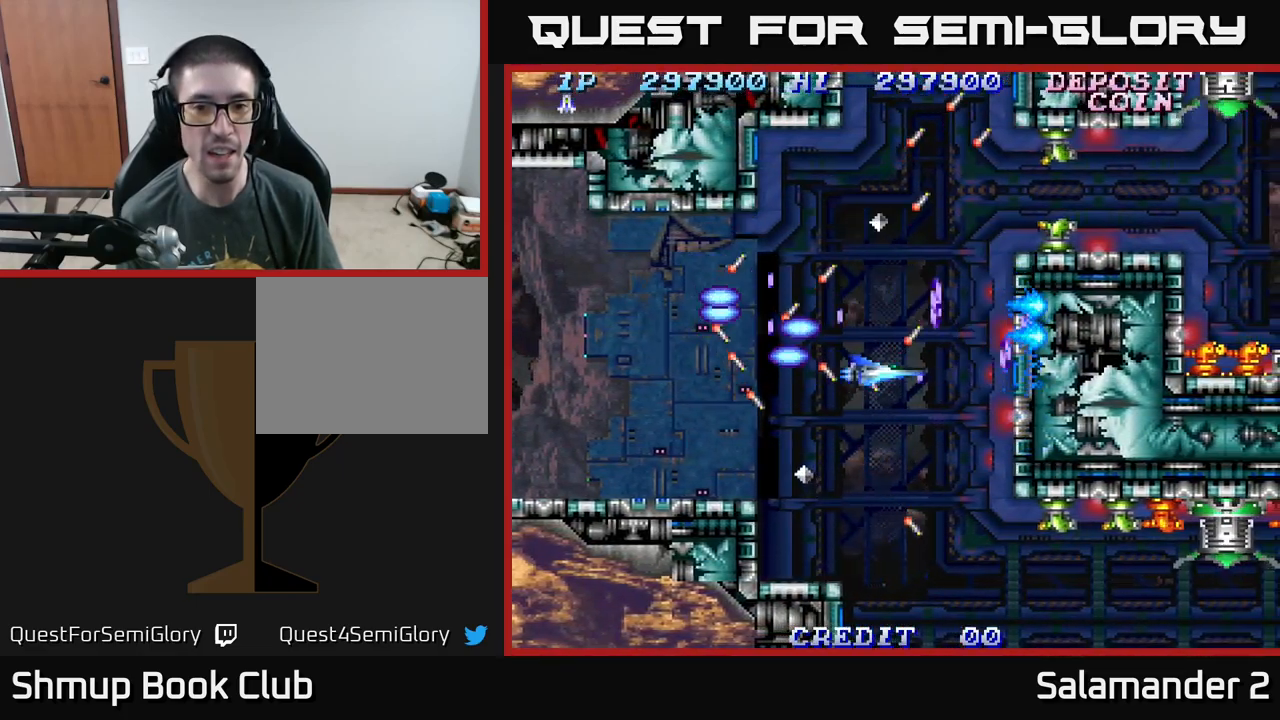
{"buttons": ["A"], "right_stick": "center", "events": [[17, "DPAD_RIGHT", "up"], [100, "A", "up"], [117, "DPAD_DOWN", "down"], [167, "A", "down"], [217, "A", "up"], [300, "A", "down"], [384, "A", "up"], [467, "A", "down"], [500, "DPAD_DOWN", "up"]]}
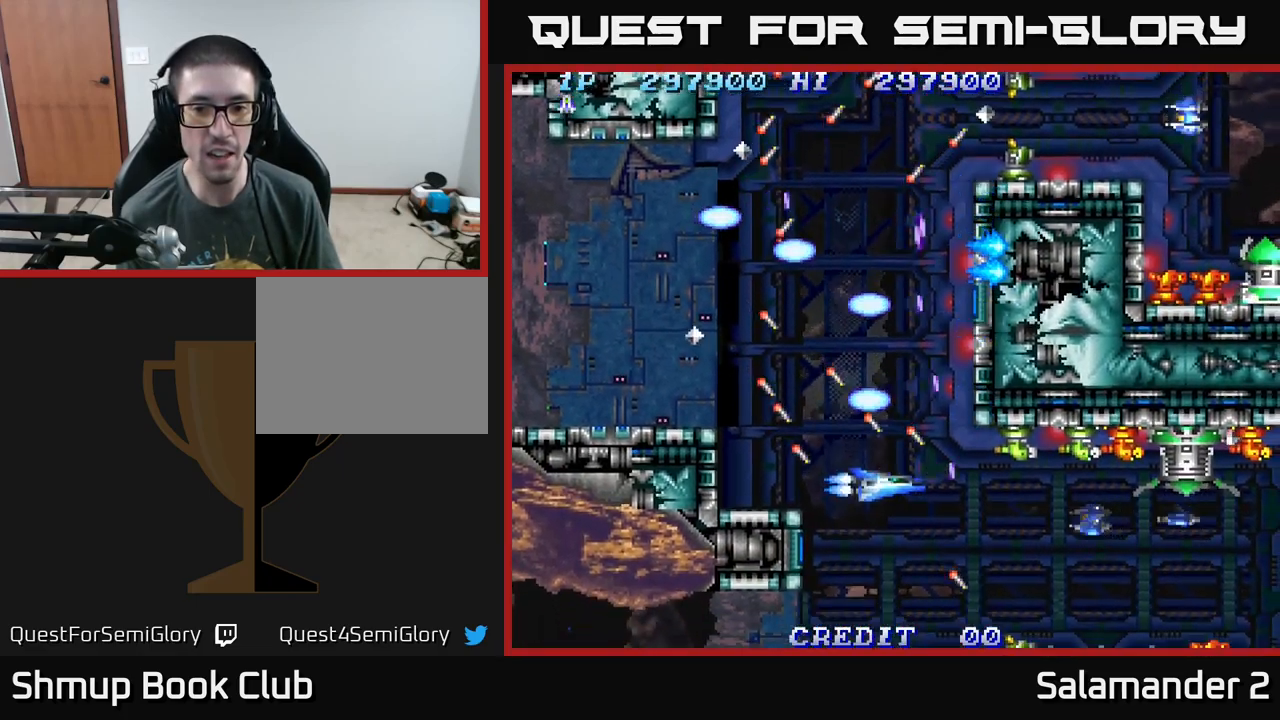
{"buttons": ["DPAD_LEFT"], "right_stick": "center", "events": [[50, "A", "up"], [100, "A", "down"], [167, "DPAD_LEFT", "down"], [184, "A", "up"], [250, "A", "down"], [267, "DPAD_LEFT", "up"], [350, "A", "up"], [417, "A", "down"], [484, "A", "up"], [484, "DPAD_LEFT", "down"]]}
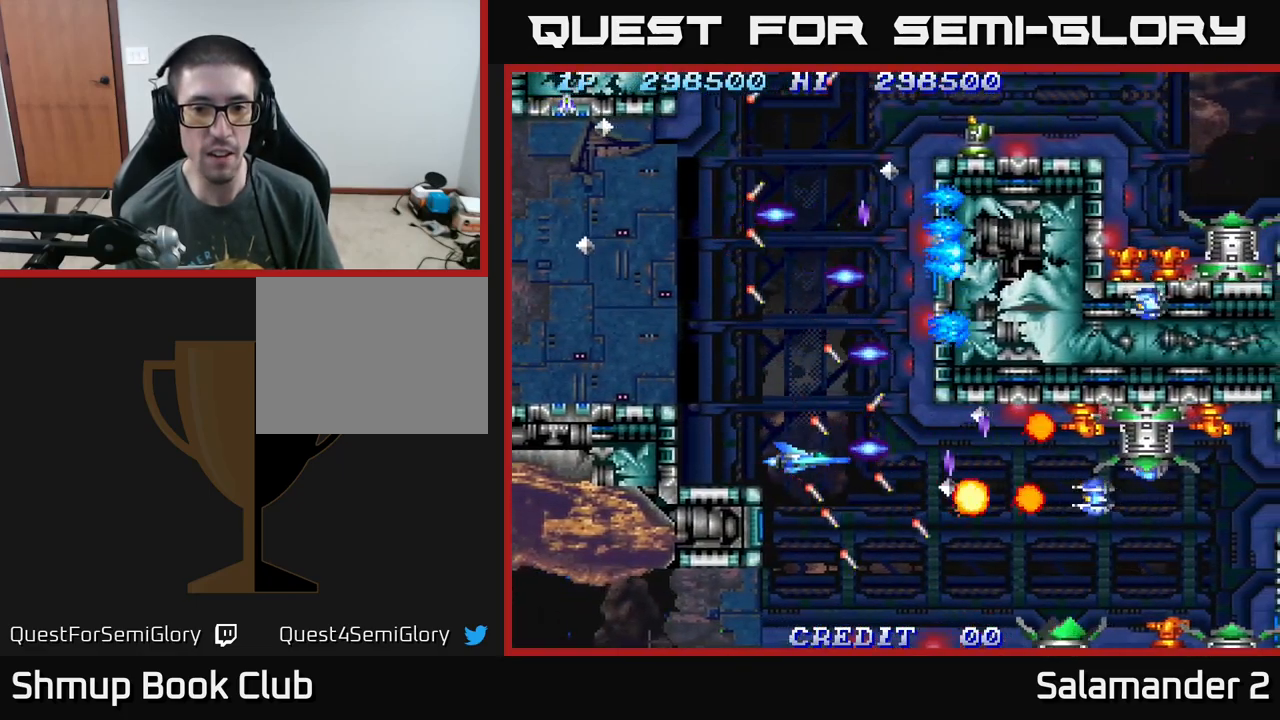
{"buttons": ["A", "DPAD_UP", "DPAD_LEFT"], "right_stick": "center", "events": [[34, "A", "down"], [84, "DPAD_LEFT", "up"], [100, "A", "up"], [167, "A", "down"], [217, "DPAD_LEFT", "down"], [217, "DPAD_UP", "down"], [250, "A", "up"], [317, "A", "down"], [384, "A", "up"], [434, "A", "down"]]}
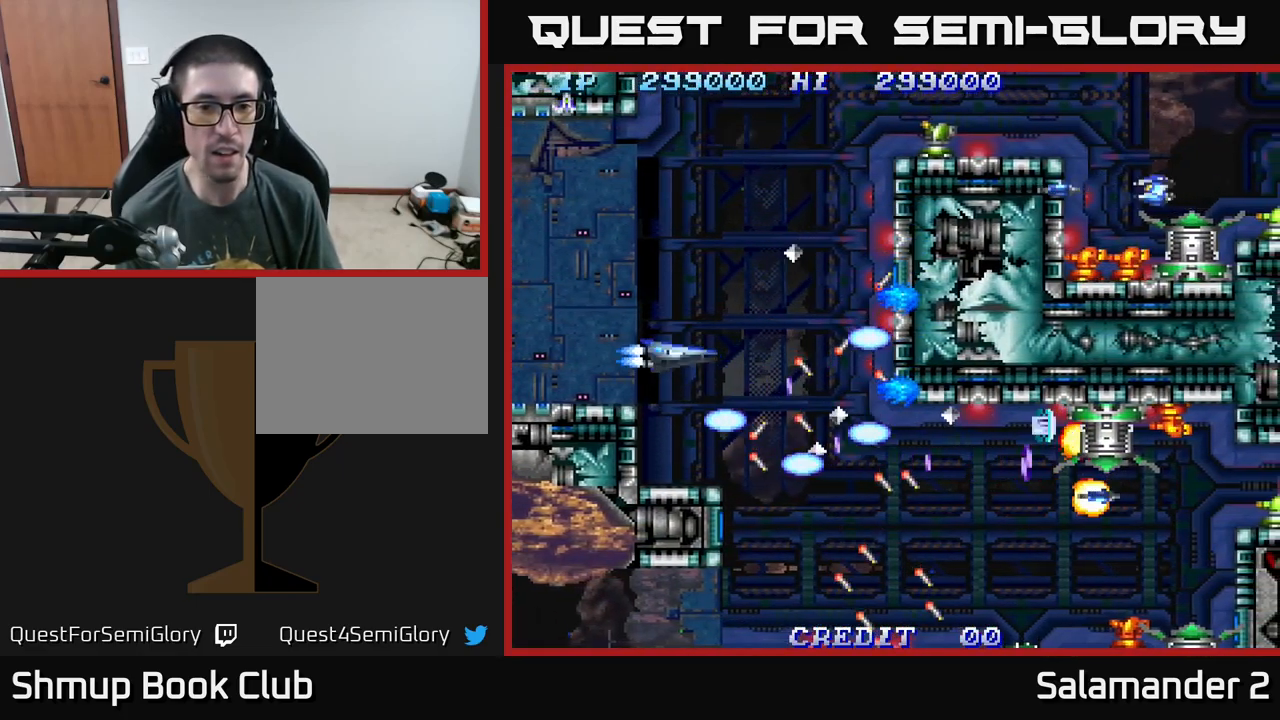
{"buttons": ["DPAD_UP"], "right_stick": "center", "events": [[34, "A", "up"], [100, "A", "down"], [167, "DPAD_LEFT", "up"], [184, "A", "up"], [250, "A", "down"], [317, "A", "up"], [334, "DPAD_UP", "up"], [367, "A", "down"], [434, "A", "up"], [484, "DPAD_UP", "down"]]}
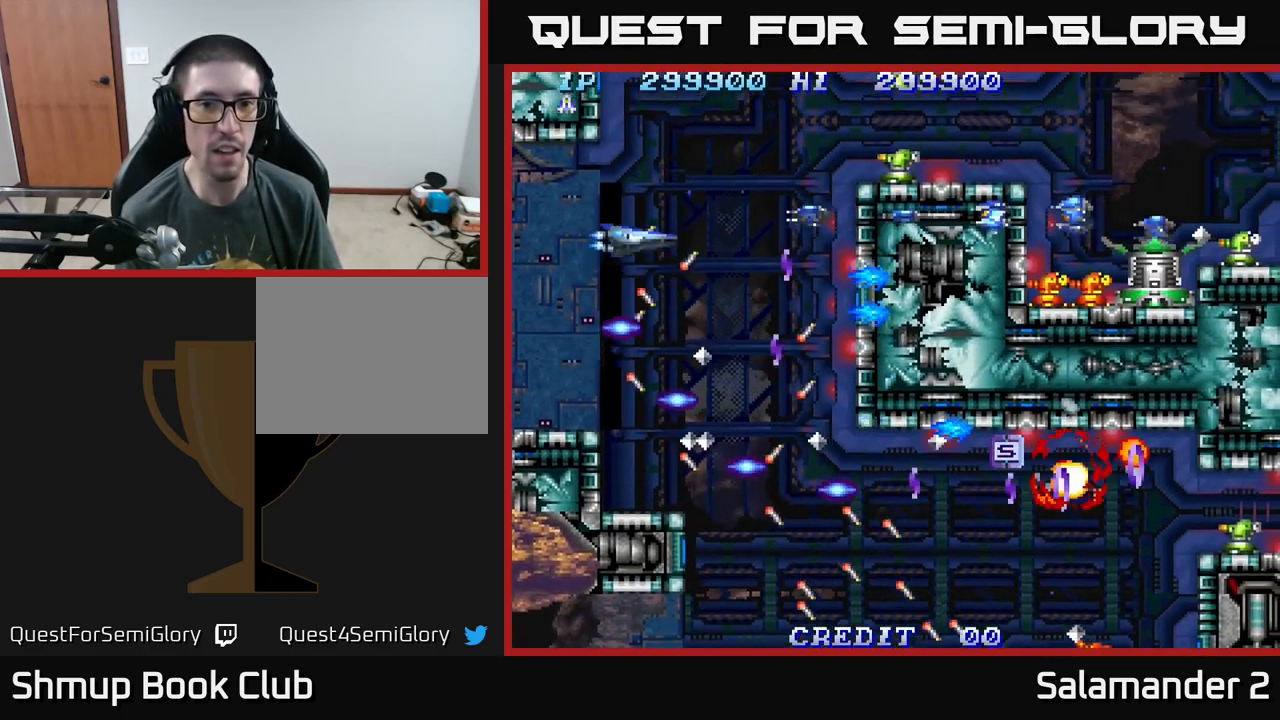
{"buttons": ["A"], "right_stick": "center", "events": [[17, "A", "down"], [100, "A", "up"], [167, "A", "down"], [167, "DPAD_RIGHT", "down"], [217, "DPAD_RIGHT", "up"], [234, "A", "up"], [300, "A", "down"], [334, "DPAD_UP", "up"], [384, "A", "up"], [467, "A", "down"]]}
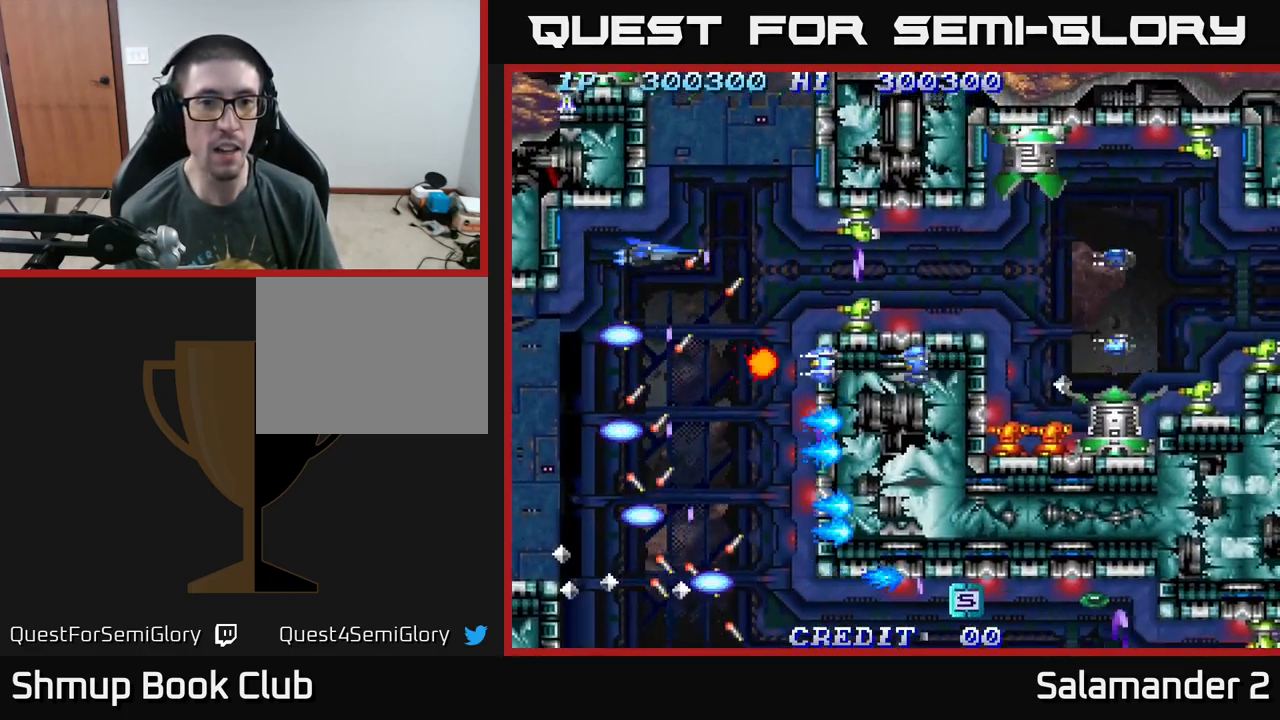
{"buttons": [], "right_stick": "center", "events": [[34, "A", "up"], [84, "A", "down"], [150, "DPAD_UP", "down"], [167, "A", "up"], [234, "A", "down"], [234, "DPAD_UP", "up"], [317, "A", "up"], [384, "DPAD_UP", "down"], [400, "A", "down"], [484, "A", "up"], [500, "DPAD_UP", "up"]]}
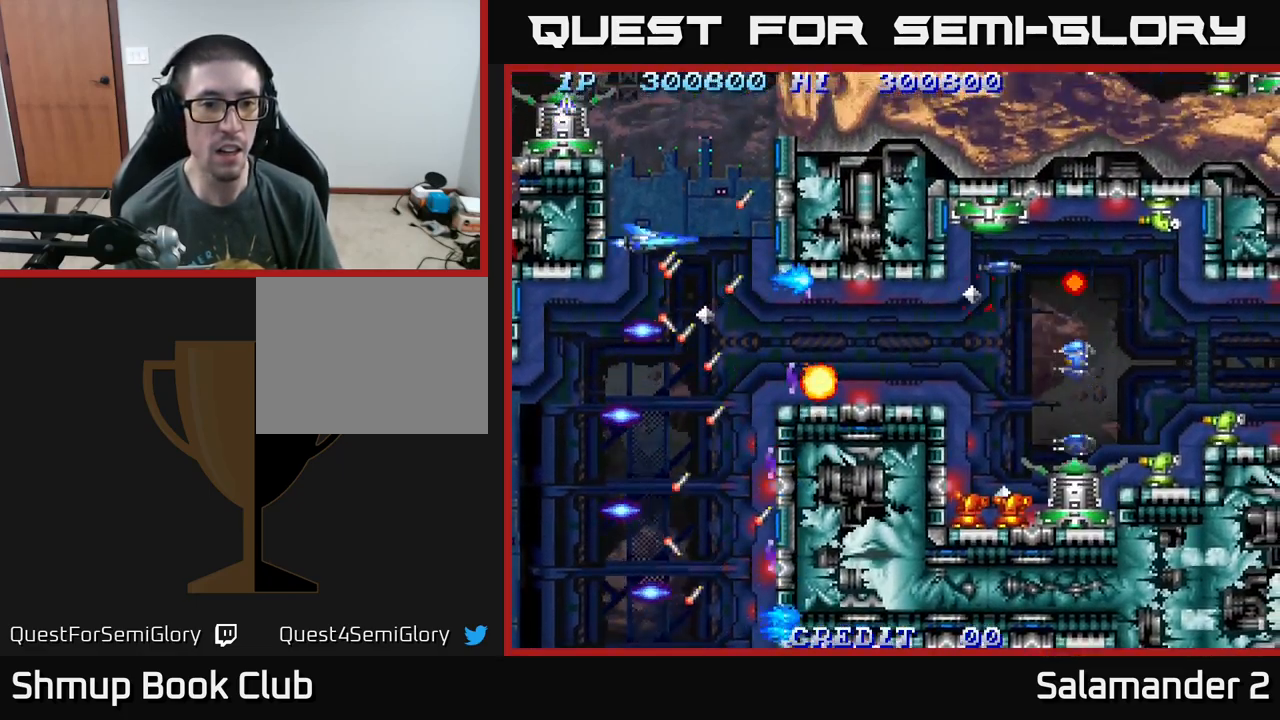
{"buttons": ["A", "DPAD_DOWN", "DPAD_LEFT"], "right_stick": "center", "events": [[34, "A", "down"], [117, "A", "up"], [184, "A", "down"], [267, "A", "up"], [334, "A", "down"], [384, "A", "up"], [384, "DPAD_DOWN", "down"], [417, "DPAD_LEFT", "down"], [467, "A", "down"]]}
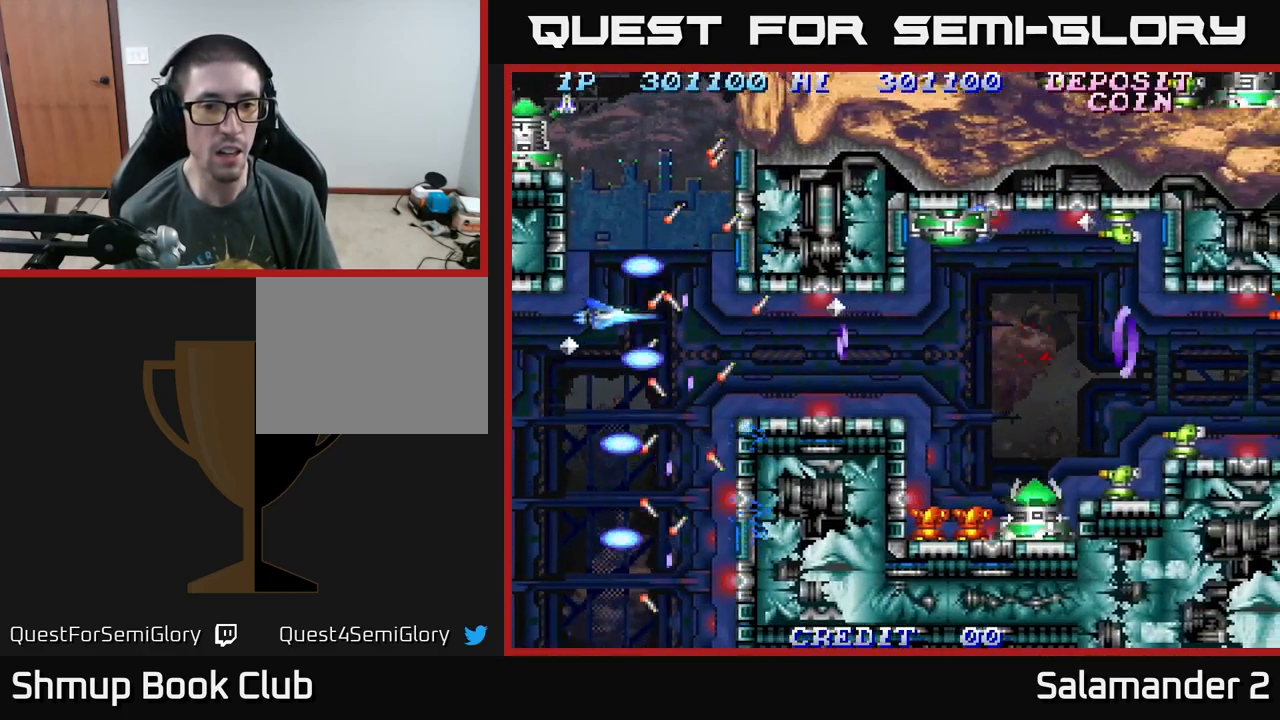
{"buttons": ["A", "DPAD_DOWN"], "right_stick": "center", "events": [[50, "A", "up"], [50, "DPAD_DOWN", "up"], [84, "DPAD_DOWN", "down"], [117, "A", "down"], [167, "DPAD_LEFT", "up"], [234, "A", "up"], [284, "A", "down"], [367, "A", "up"], [434, "A", "down"]]}